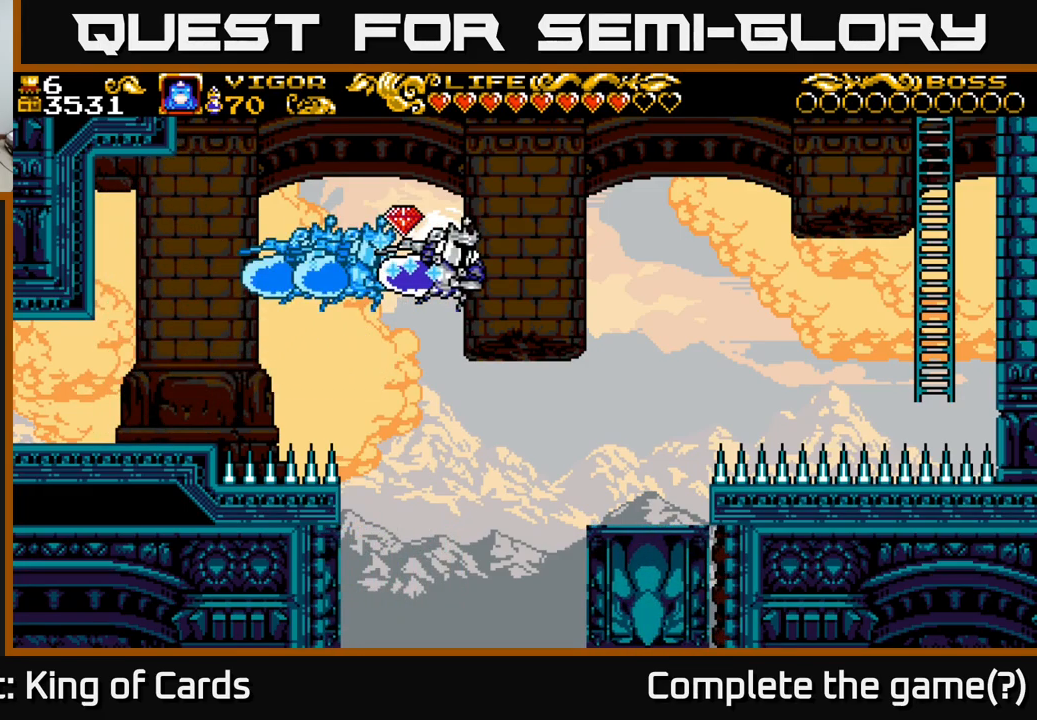
Gameplay with a controller (Xbox layout); each line is a JSON object with the inputs held at the frame after it. "events" lists button and stick changes between this image and that frame as [ms after this image, input, new state], when the widget could be followed in between.
{"buttons": ["DPAD_RIGHT"], "left_stick": "center", "right_stick": "center", "events": [[200, "DPAD_RIGHT", "up"], [467, "DPAD_RIGHT", "down"]]}
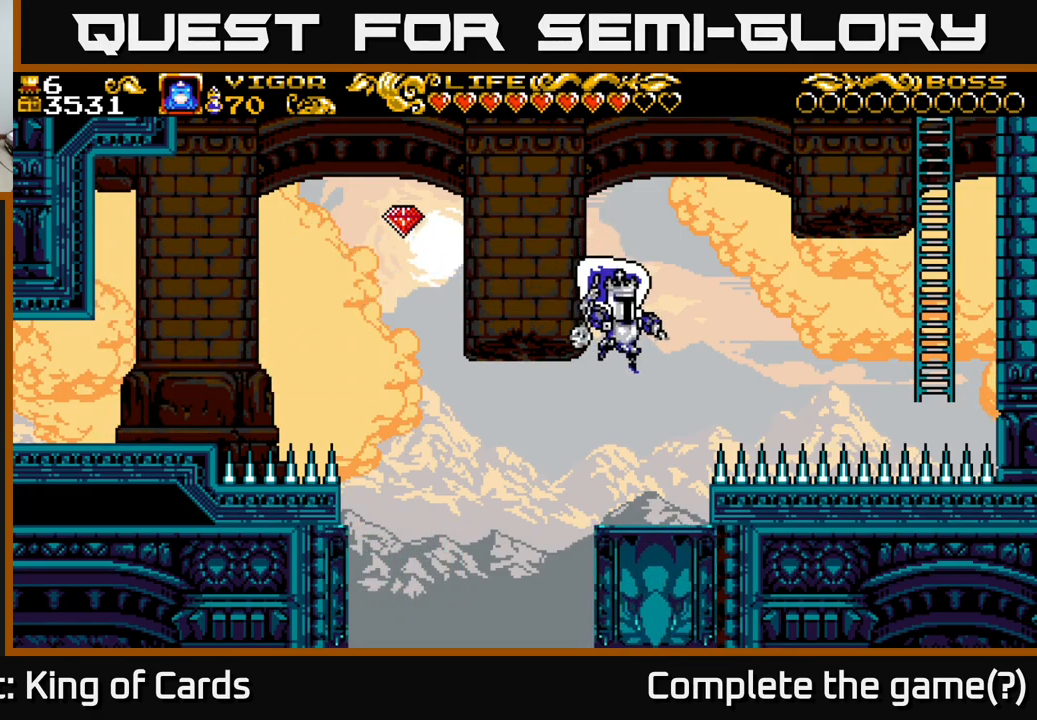
{"buttons": ["A", "DPAD_LEFT"], "left_stick": "center", "right_stick": "center", "events": [[67, "DPAD_RIGHT", "up"], [333, "DPAD_LEFT", "down"], [350, "A", "down"]]}
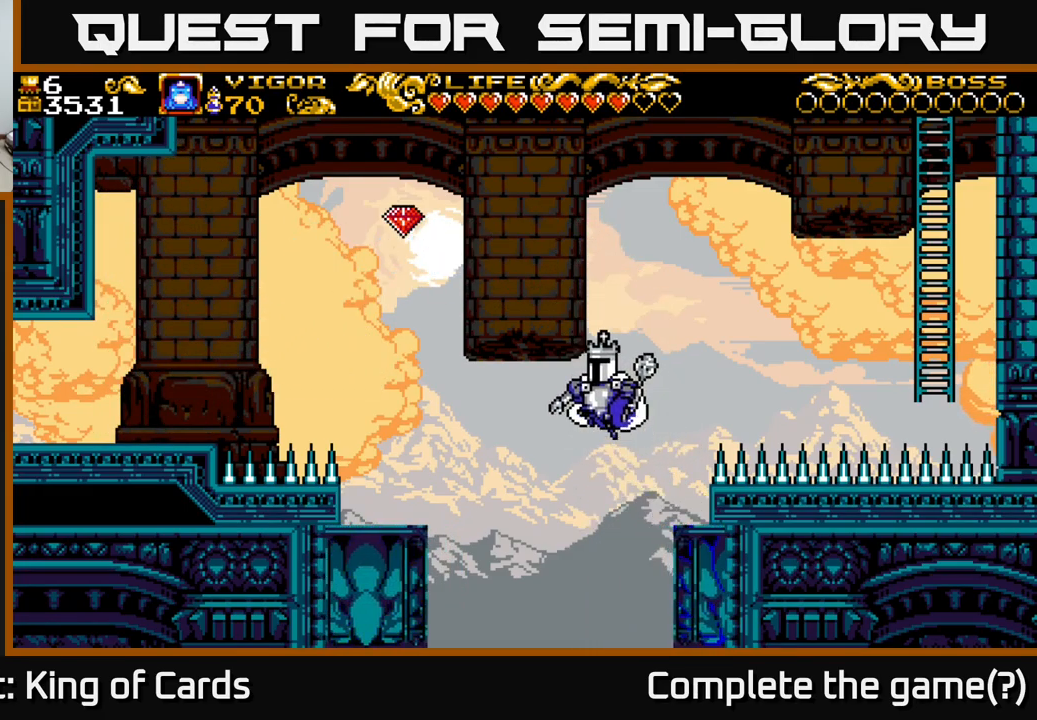
{"buttons": ["DPAD_LEFT"], "left_stick": "center", "right_stick": "center", "events": [[400, "A", "up"]]}
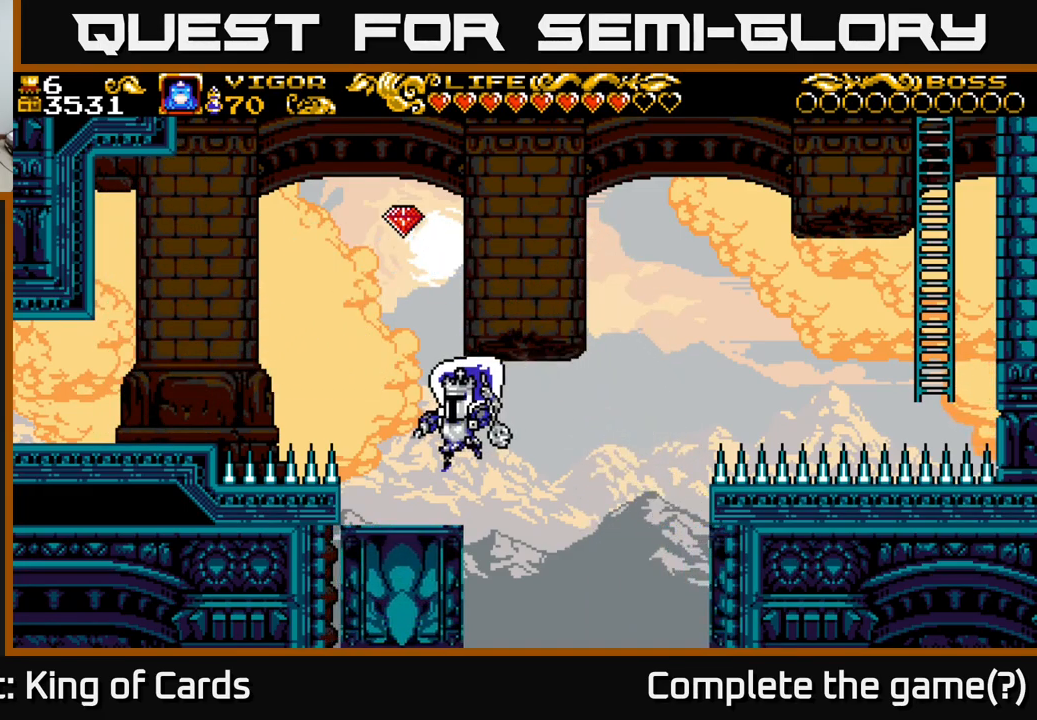
{"buttons": ["A", "DPAD_LEFT"], "left_stick": "center", "right_stick": "center", "events": [[17, "DPAD_LEFT", "up"], [233, "A", "down"], [233, "DPAD_LEFT", "down"]]}
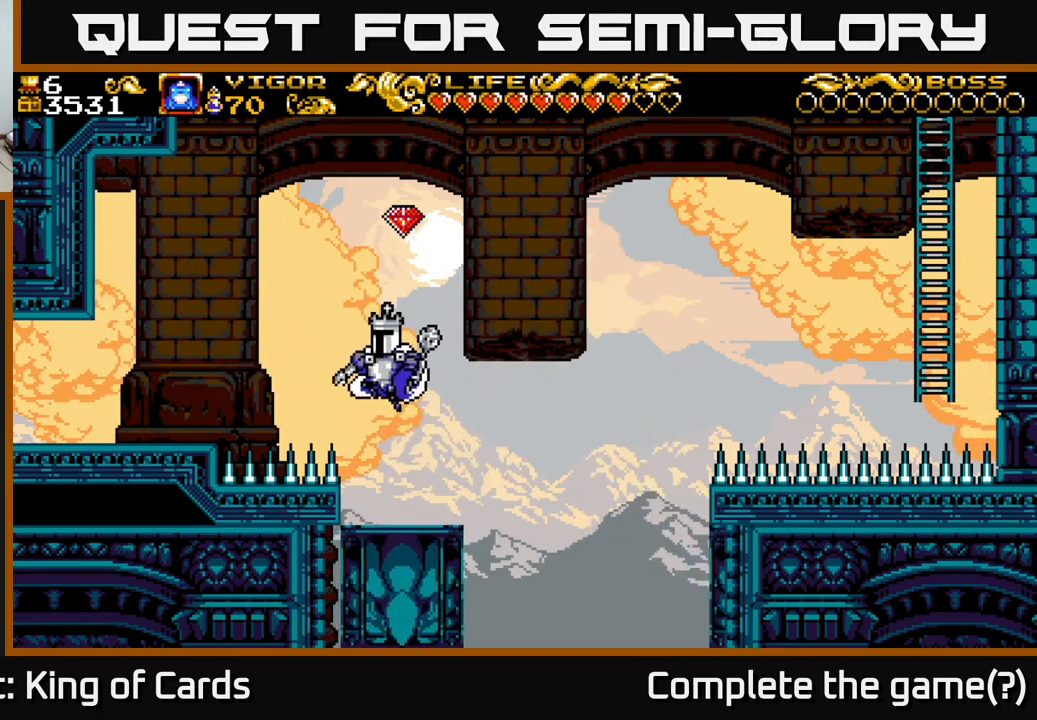
{"buttons": ["X", "DPAD_LEFT"], "left_stick": "center", "right_stick": "center", "events": [[50, "X", "down"], [417, "A", "up"]]}
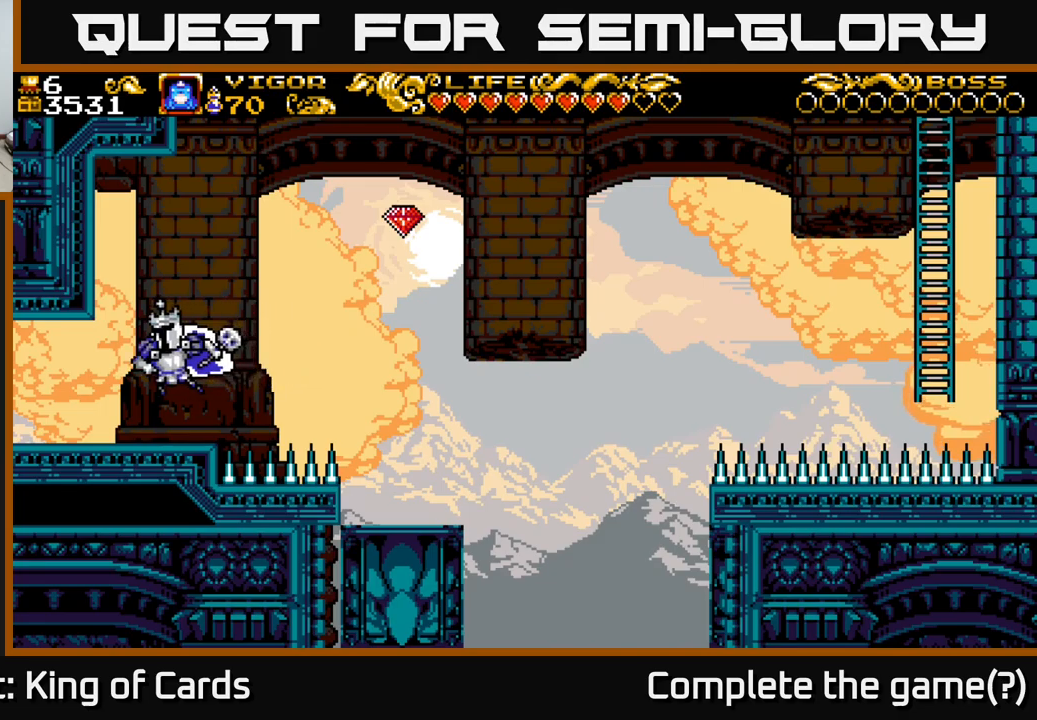
{"buttons": ["A", "DPAD_LEFT"], "left_stick": "center", "right_stick": "center", "events": [[17, "X", "up"], [84, "DPAD_LEFT", "up"], [334, "DPAD_RIGHT", "down"], [417, "A", "down"], [417, "DPAD_RIGHT", "up"], [450, "DPAD_LEFT", "down"]]}
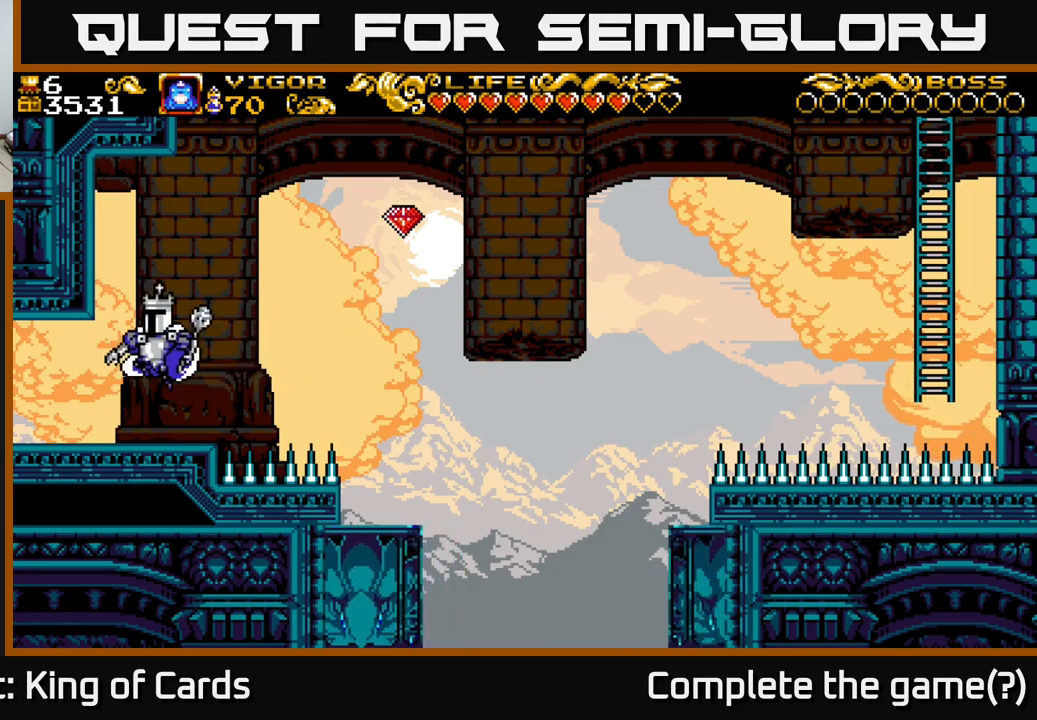
{"buttons": ["A", "X", "DPAD_RIGHT"], "left_stick": "center", "right_stick": "center", "events": [[17, "X", "down"], [234, "DPAD_LEFT", "up"], [267, "DPAD_RIGHT", "down"]]}
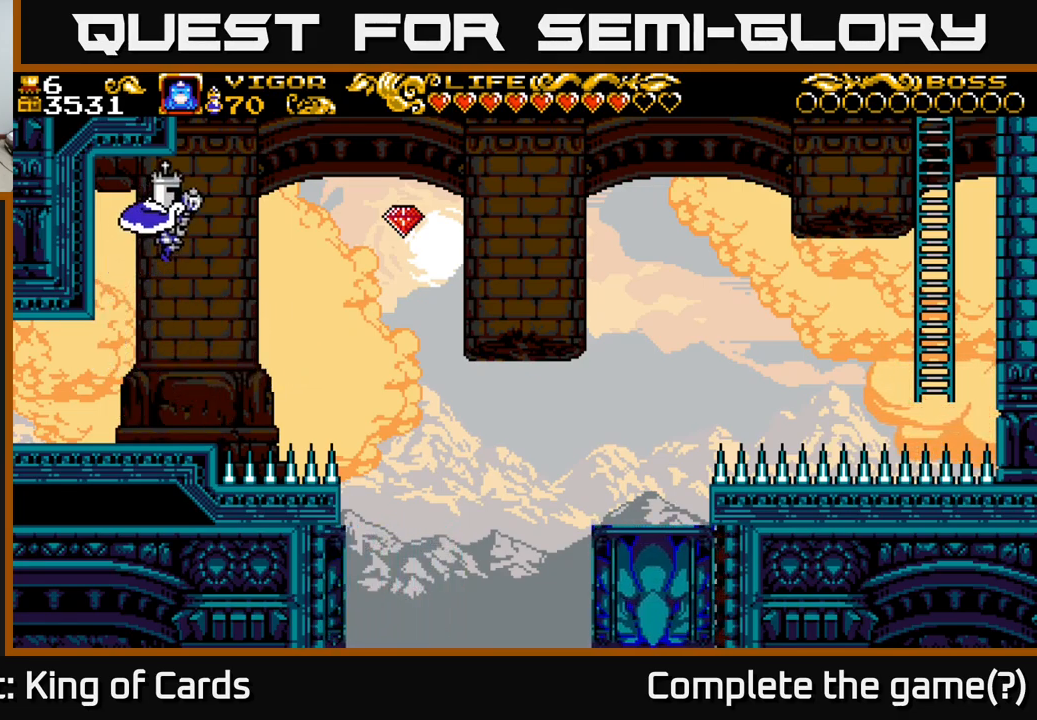
{"buttons": ["A", "X", "DPAD_LEFT"], "left_stick": "center", "right_stick": "center", "events": [[317, "DPAD_RIGHT", "up"], [334, "DPAD_LEFT", "down"]]}
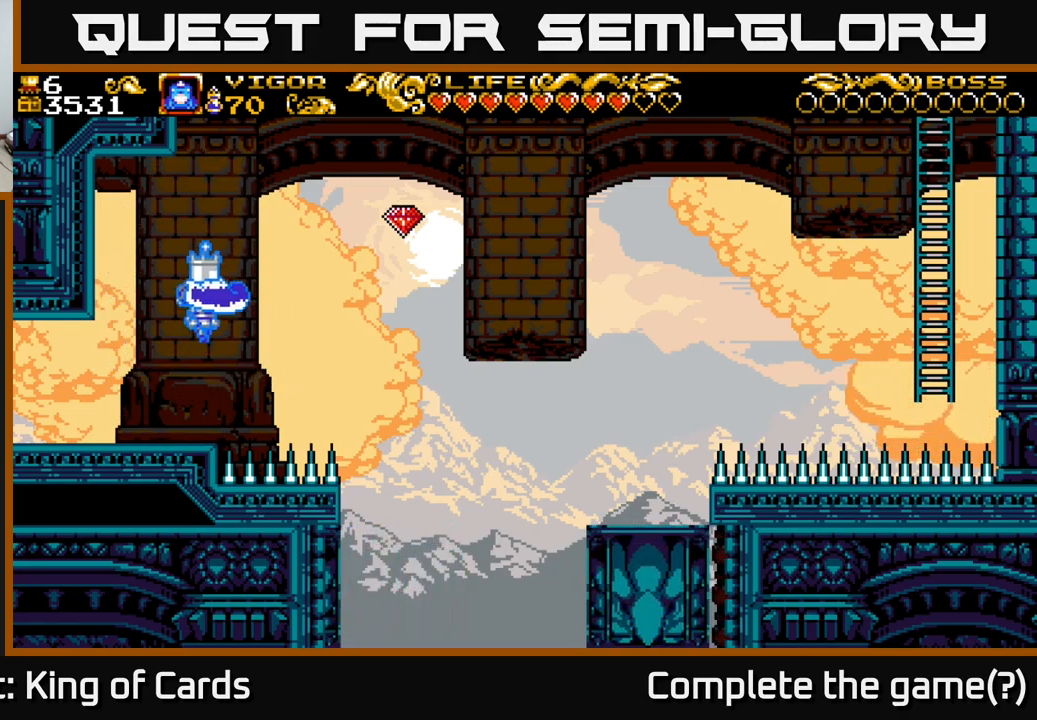
{"buttons": [], "left_stick": "center", "right_stick": "center", "events": [[100, "X", "up"], [134, "A", "up"], [200, "DPAD_LEFT", "up"]]}
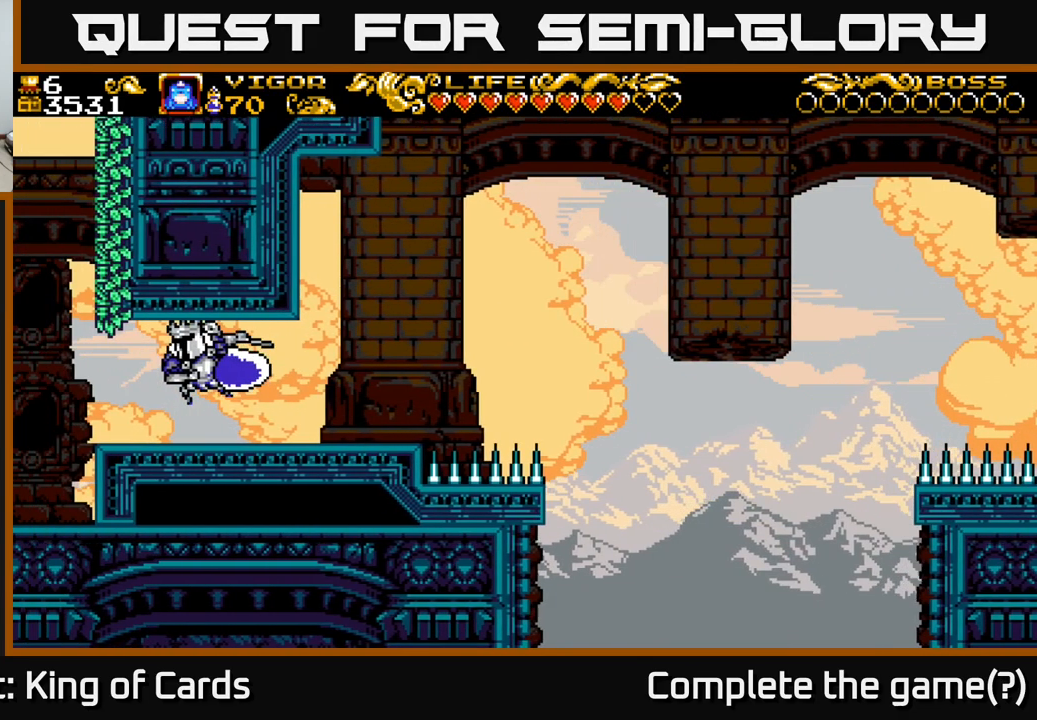
{"buttons": ["X", "DPAD_RIGHT"], "left_stick": "center", "right_stick": "center", "events": [[50, "DPAD_RIGHT", "down"], [284, "X", "down"]]}
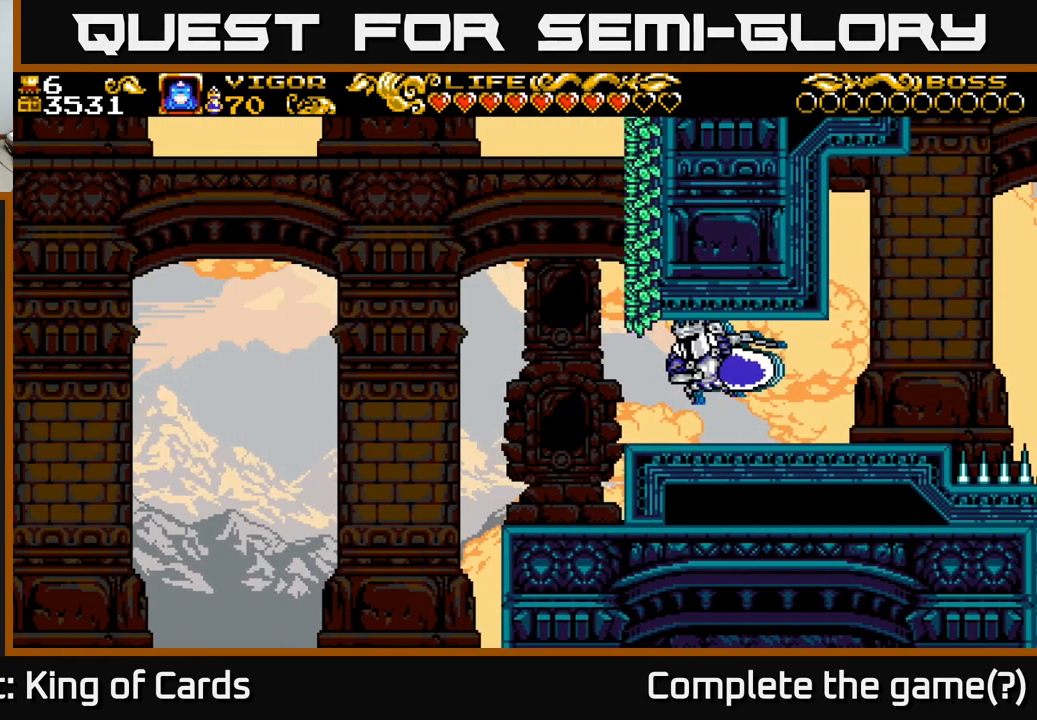
{"buttons": ["X", "DPAD_RIGHT"], "left_stick": "center", "right_stick": "center", "events": []}
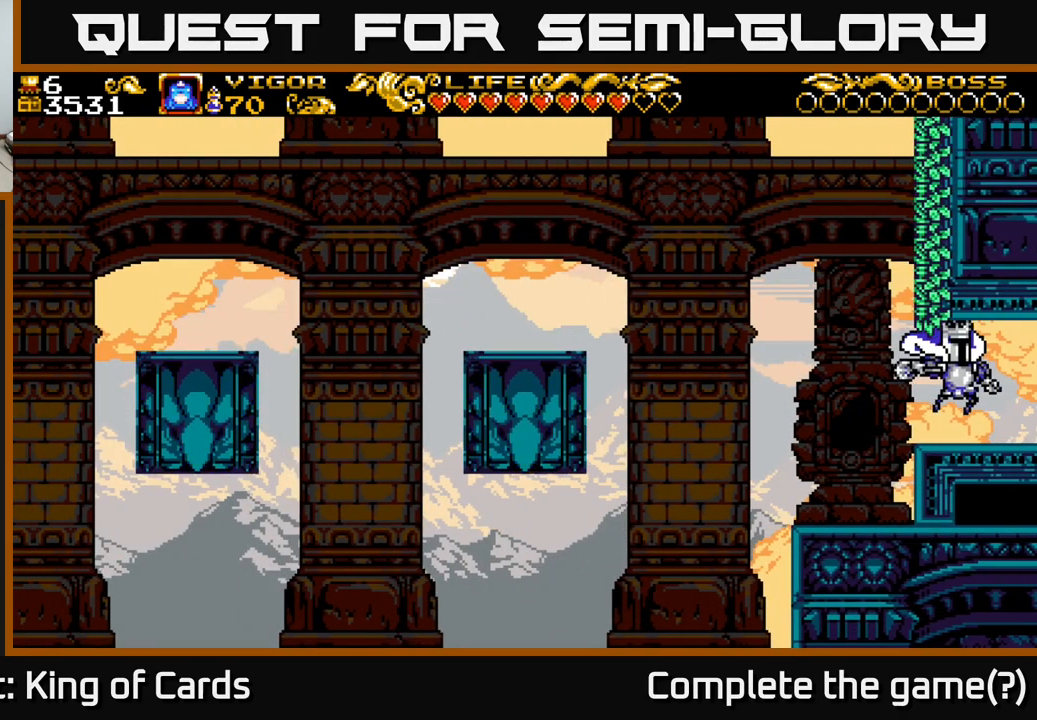
{"buttons": ["X", "DPAD_RIGHT"], "left_stick": "center", "right_stick": "center", "events": []}
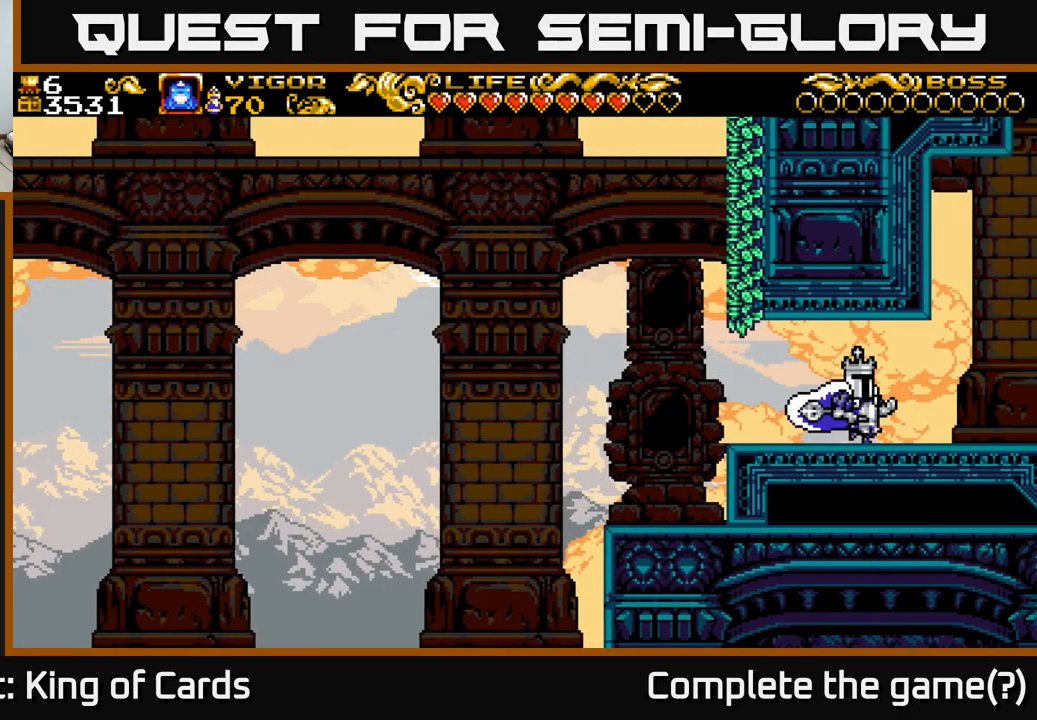
{"buttons": ["X", "DPAD_RIGHT"], "left_stick": "center", "right_stick": "center", "events": []}
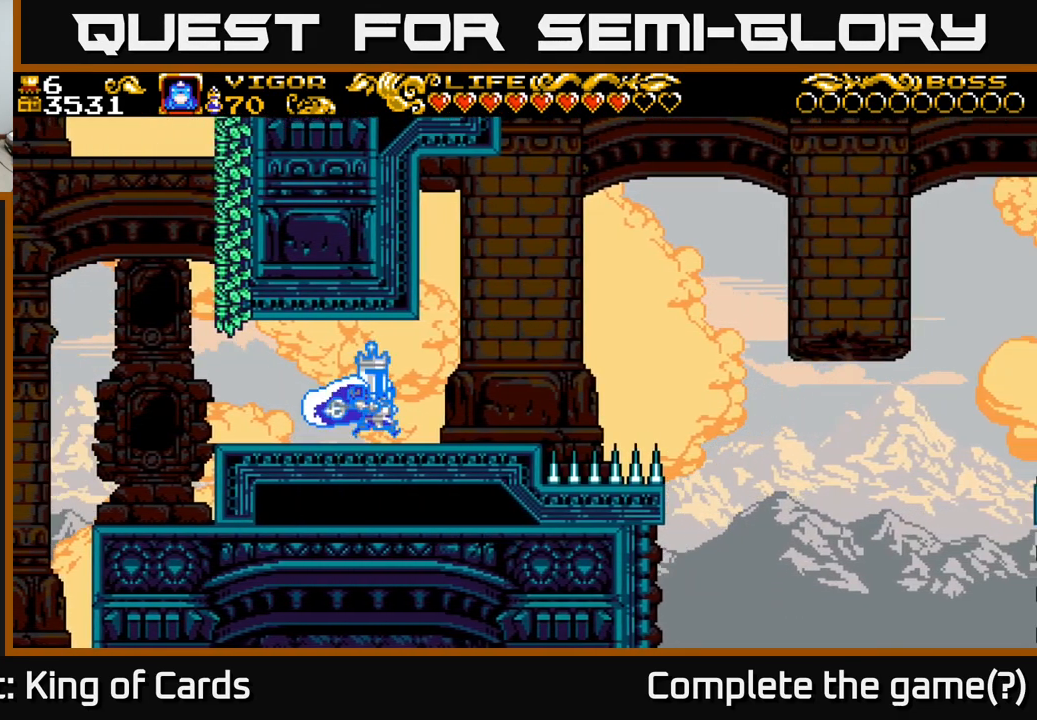
{"buttons": ["X", "DPAD_RIGHT"], "left_stick": "center", "right_stick": "center", "events": [[50, "DPAD_RIGHT", "up"], [350, "DPAD_RIGHT", "down"]]}
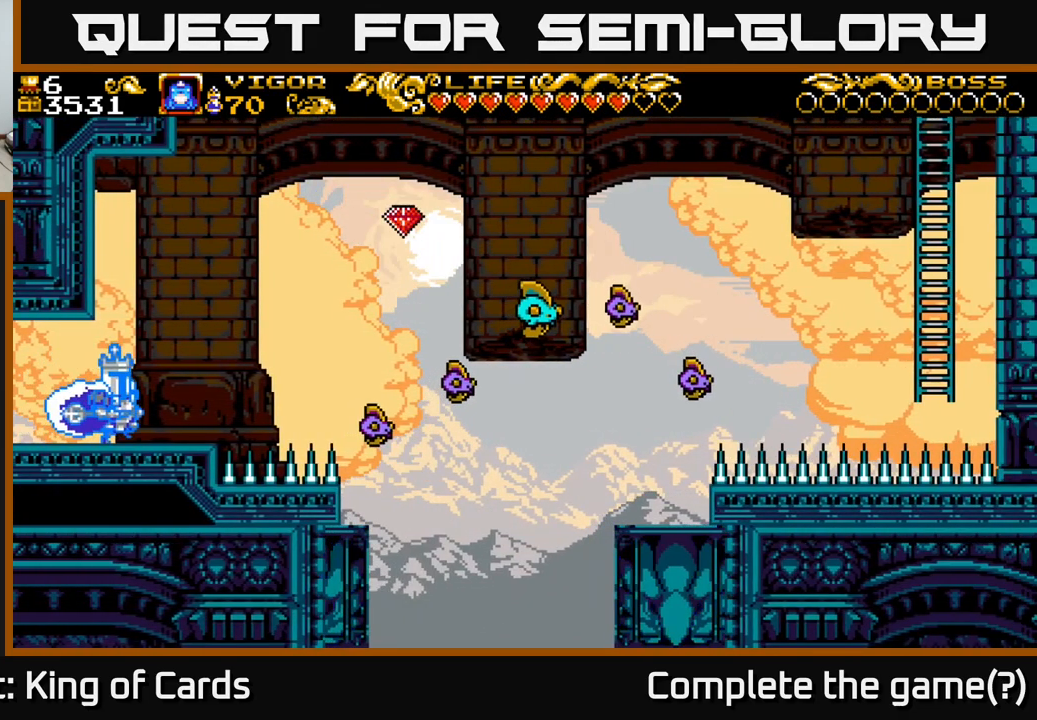
{"buttons": ["X"], "left_stick": "center", "right_stick": "center", "events": [[67, "DPAD_RIGHT", "up"], [317, "DPAD_LEFT", "down"], [400, "DPAD_LEFT", "up"]]}
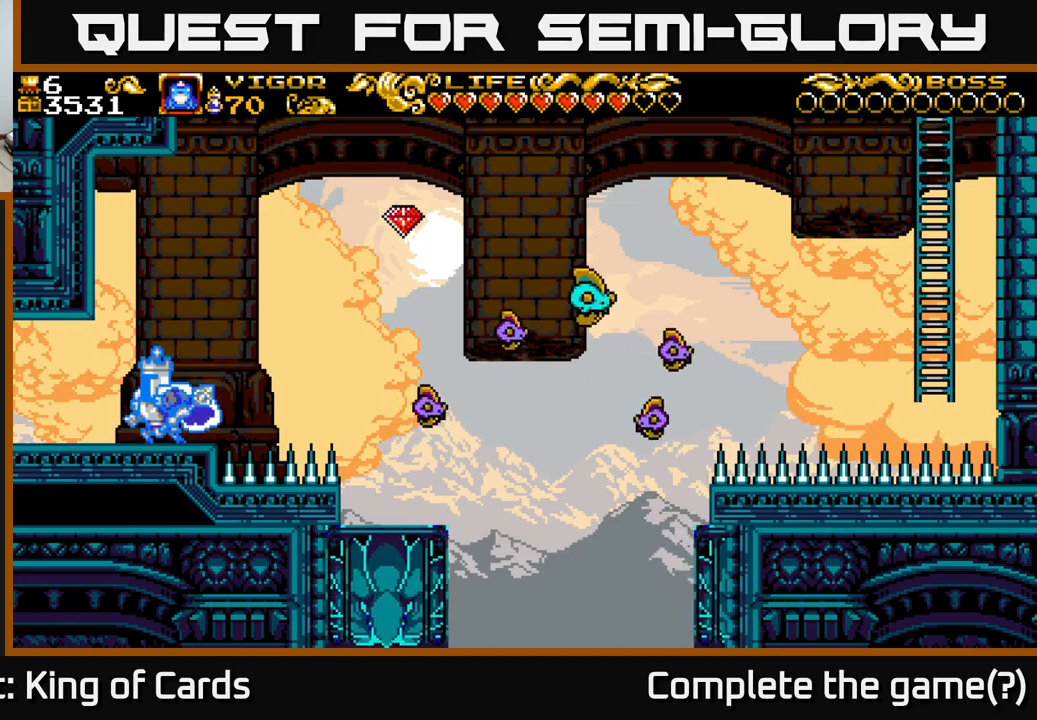
{"buttons": ["A", "X", "DPAD_RIGHT"], "left_stick": "center", "right_stick": "center", "events": [[167, "DPAD_RIGHT", "down"], [367, "A", "down"]]}
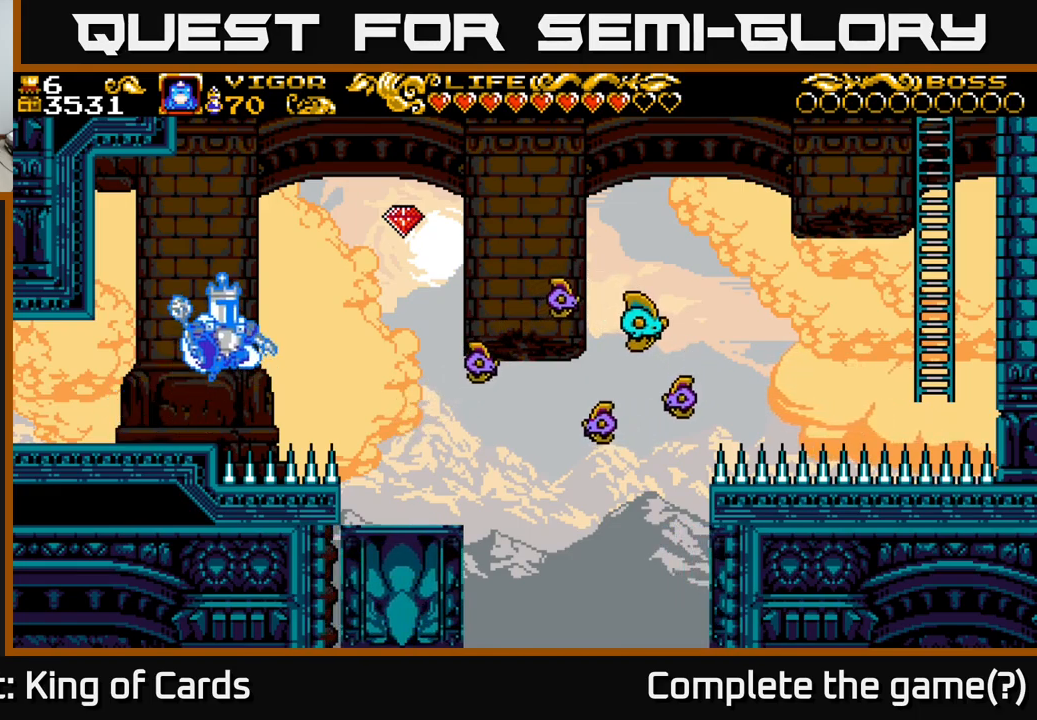
{"buttons": ["DPAD_RIGHT"], "left_stick": "center", "right_stick": "center", "events": [[50, "A", "up"], [167, "X", "up"]]}
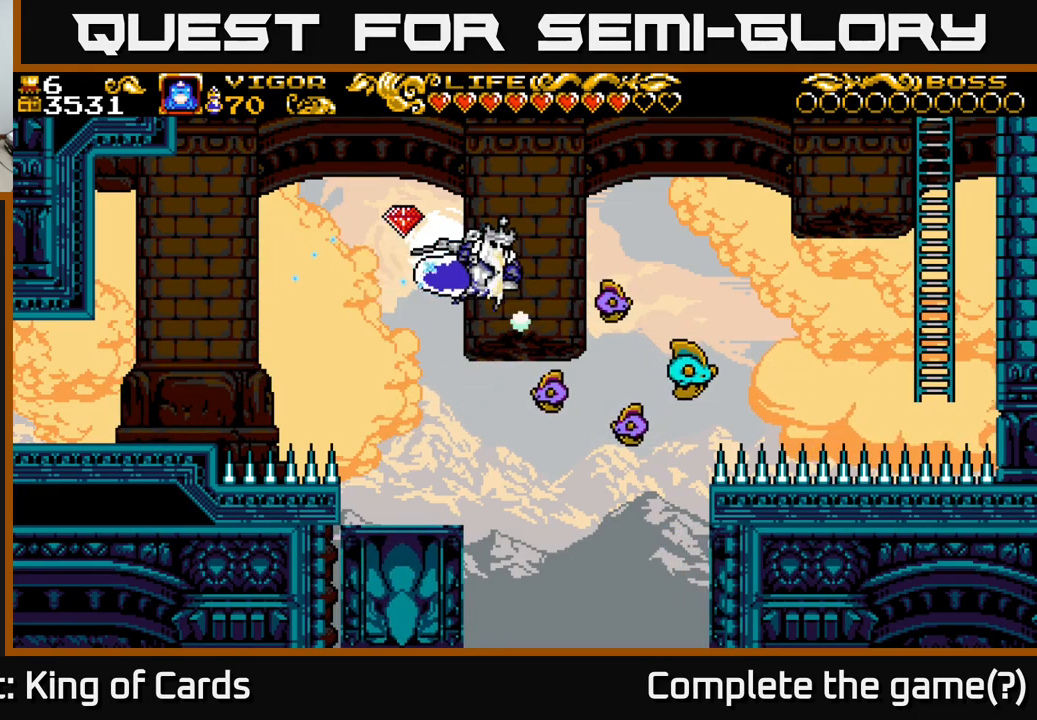
{"buttons": ["A"], "left_stick": "center", "right_stick": "center", "events": [[250, "DPAD_RIGHT", "up"], [350, "DPAD_LEFT", "down"], [434, "DPAD_LEFT", "up"], [450, "A", "down"]]}
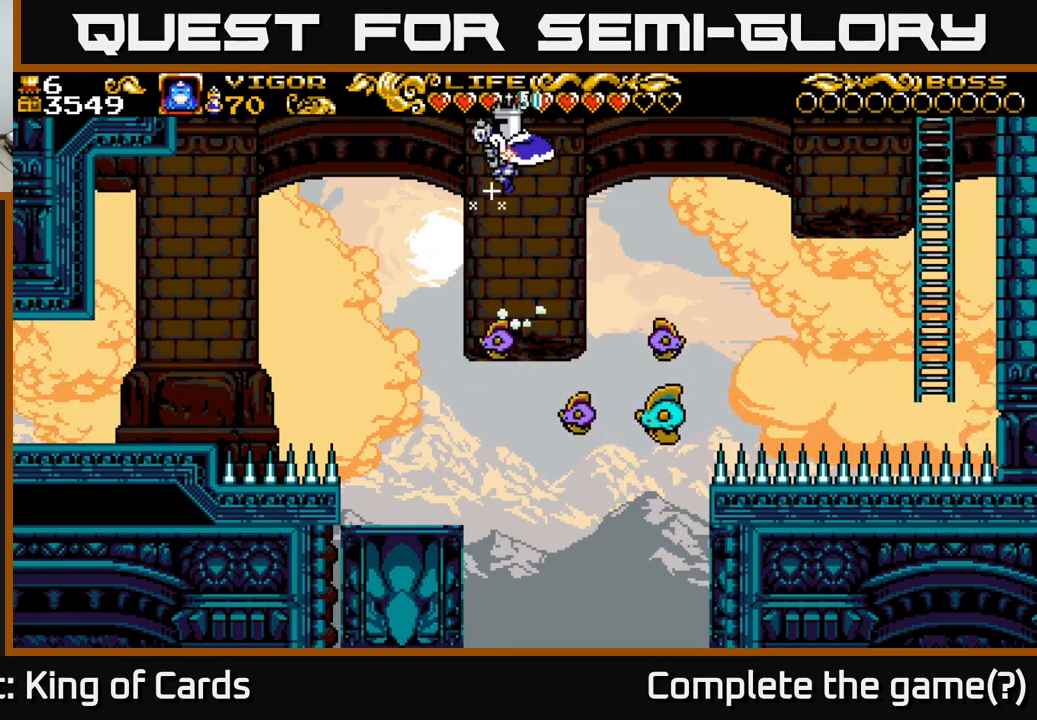
{"buttons": ["A", "DPAD_RIGHT"], "left_stick": "center", "right_stick": "center", "events": [[84, "DPAD_LEFT", "down"], [217, "DPAD_LEFT", "up"], [334, "DPAD_RIGHT", "down"]]}
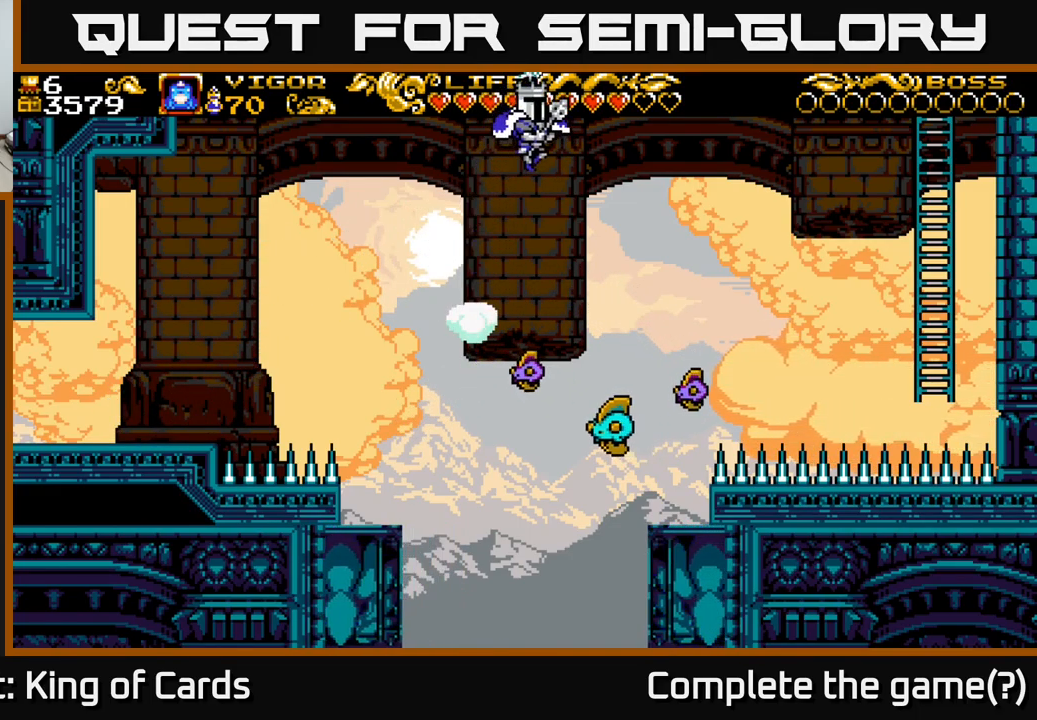
{"buttons": ["A"], "left_stick": "center", "right_stick": "center", "events": [[50, "A", "up"], [167, "DPAD_RIGHT", "up"], [250, "A", "down"]]}
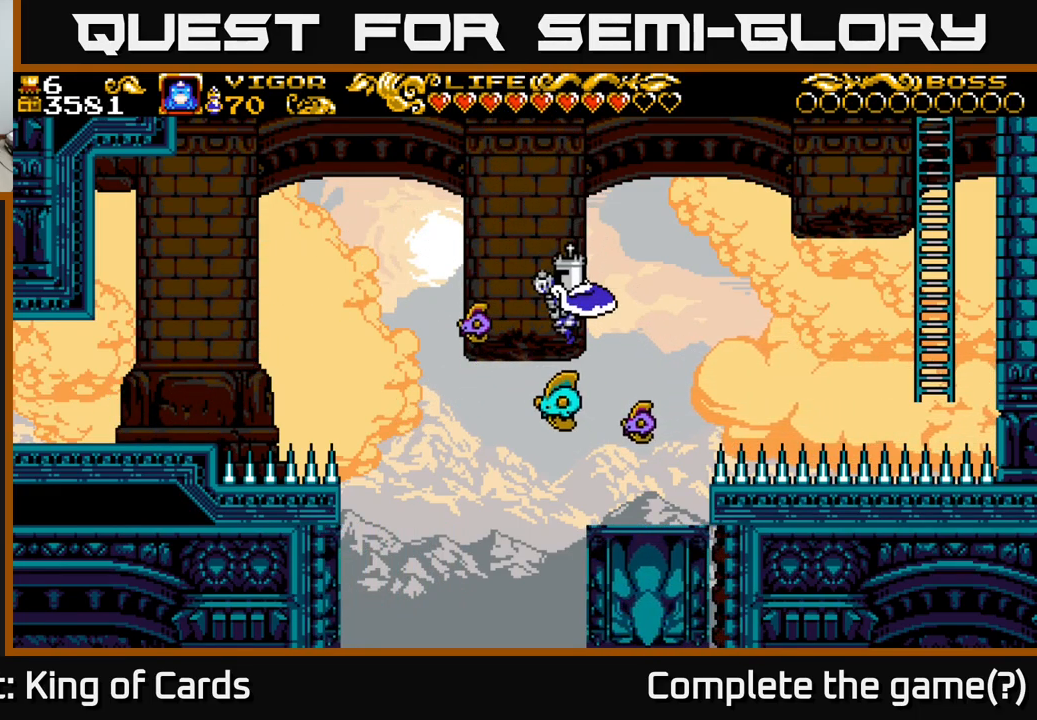
{"buttons": ["DPAD_RIGHT"], "left_stick": "center", "right_stick": "center", "events": [[184, "A", "up"], [284, "DPAD_RIGHT", "down"]]}
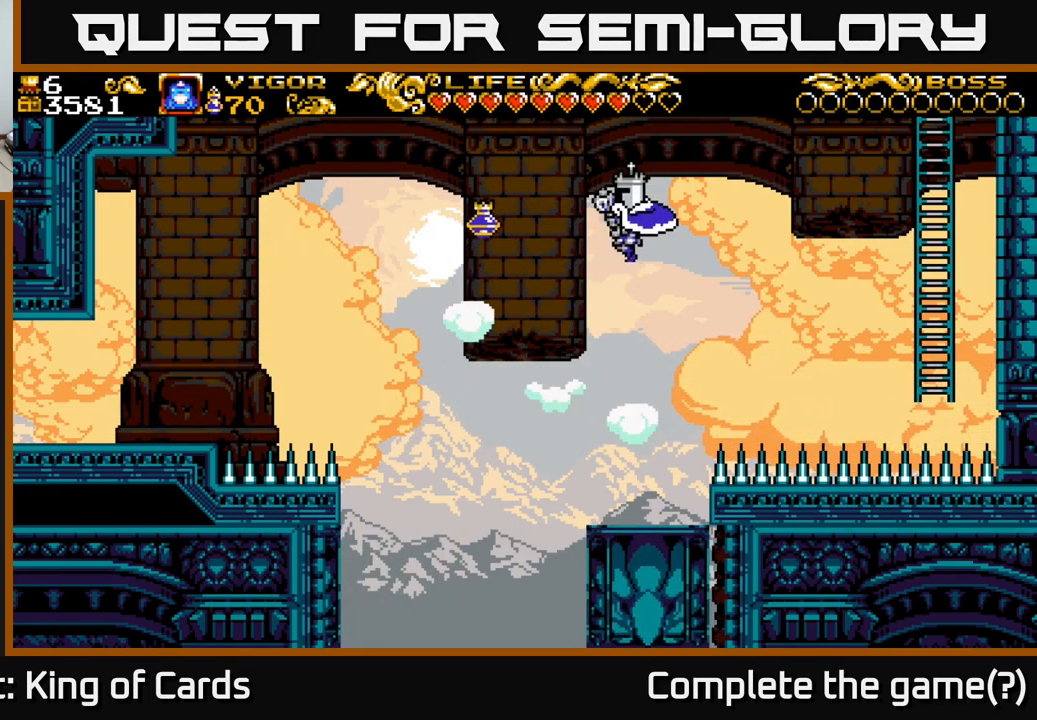
{"buttons": [], "left_stick": "center", "right_stick": "center", "events": [[17, "DPAD_RIGHT", "up"], [200, "DPAD_RIGHT", "down"], [267, "DPAD_RIGHT", "up"]]}
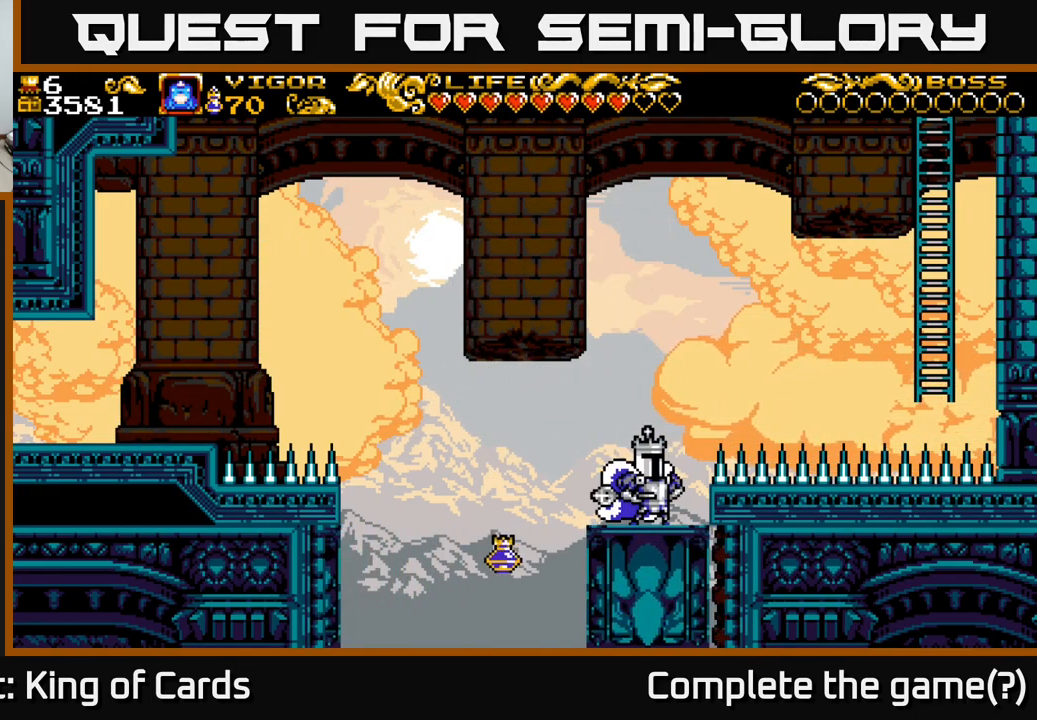
{"buttons": ["A", "X", "DPAD_RIGHT"], "left_stick": "center", "right_stick": "center", "events": [[67, "A", "down"], [67, "DPAD_RIGHT", "down"], [384, "X", "down"]]}
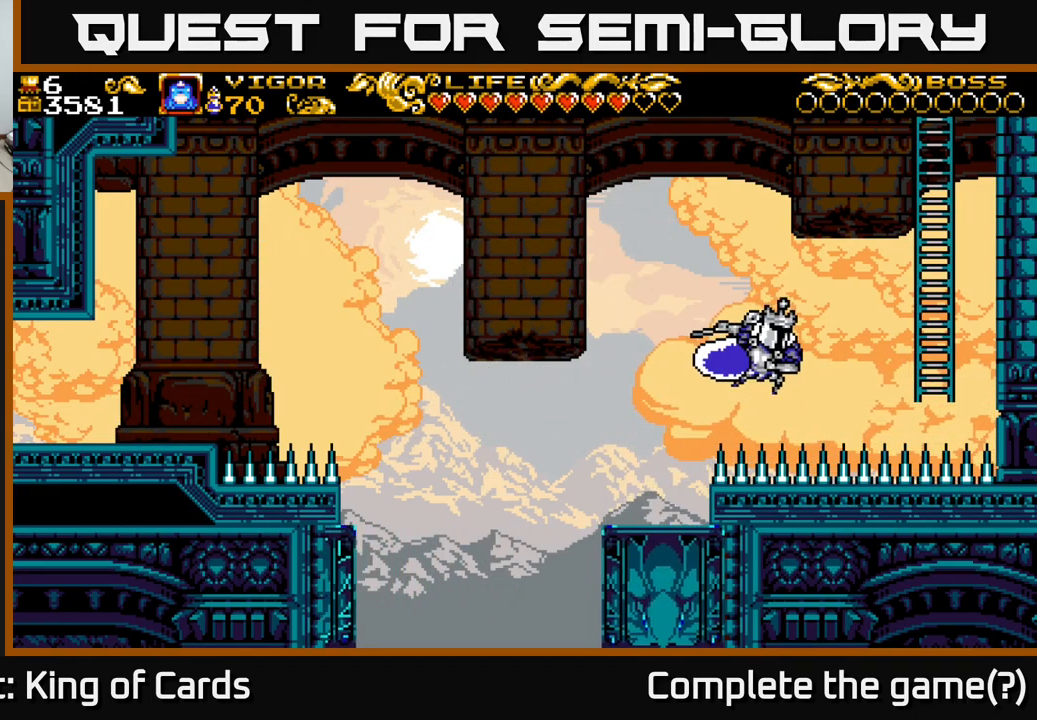
{"buttons": ["DPAD_UP"], "left_stick": "center", "right_stick": "center", "events": [[250, "DPAD_RIGHT", "up"], [250, "DPAD_UP", "down"], [267, "A", "up"], [267, "X", "up"]]}
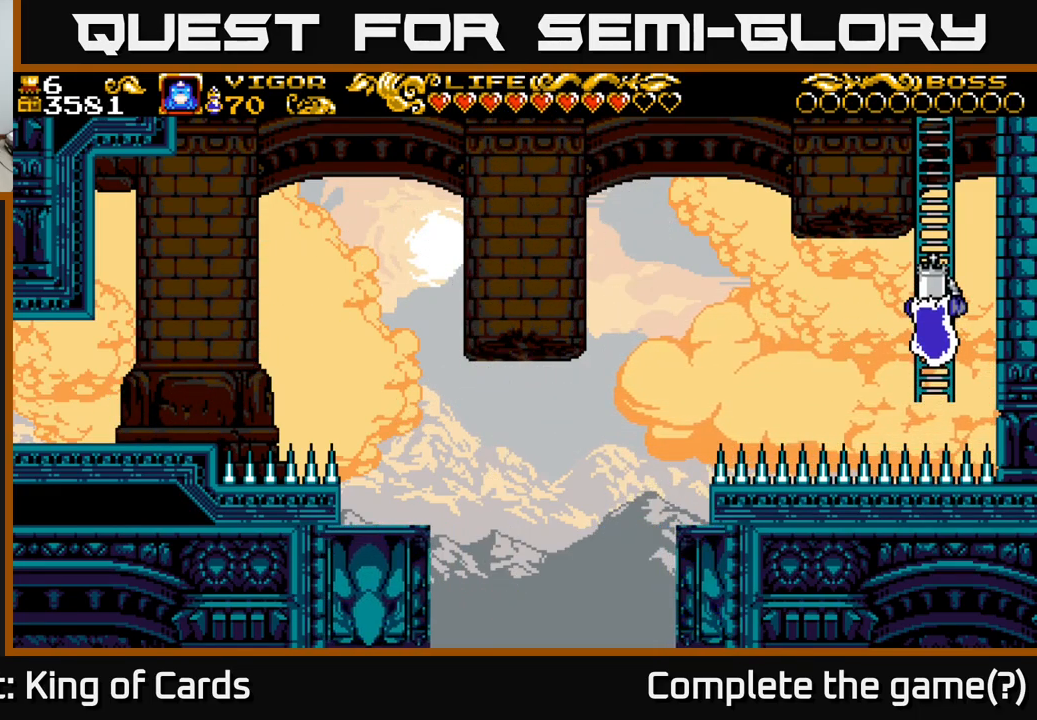
{"buttons": ["DPAD_UP"], "left_stick": "center", "right_stick": "center", "events": []}
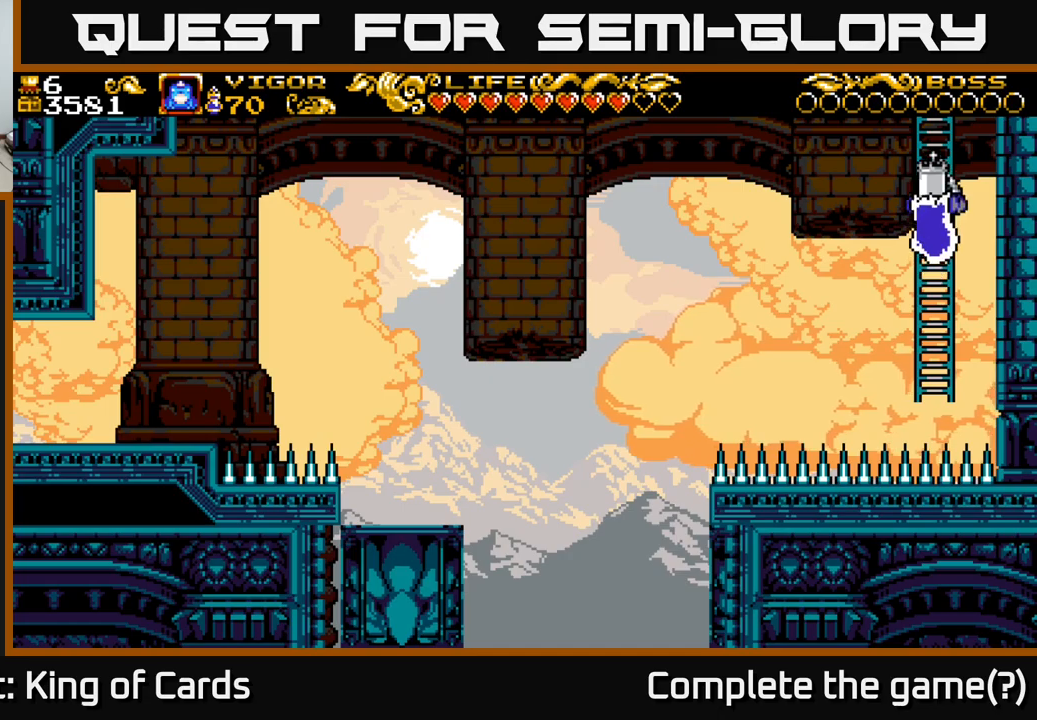
{"buttons": ["DPAD_UP"], "left_stick": "center", "right_stick": "center", "events": []}
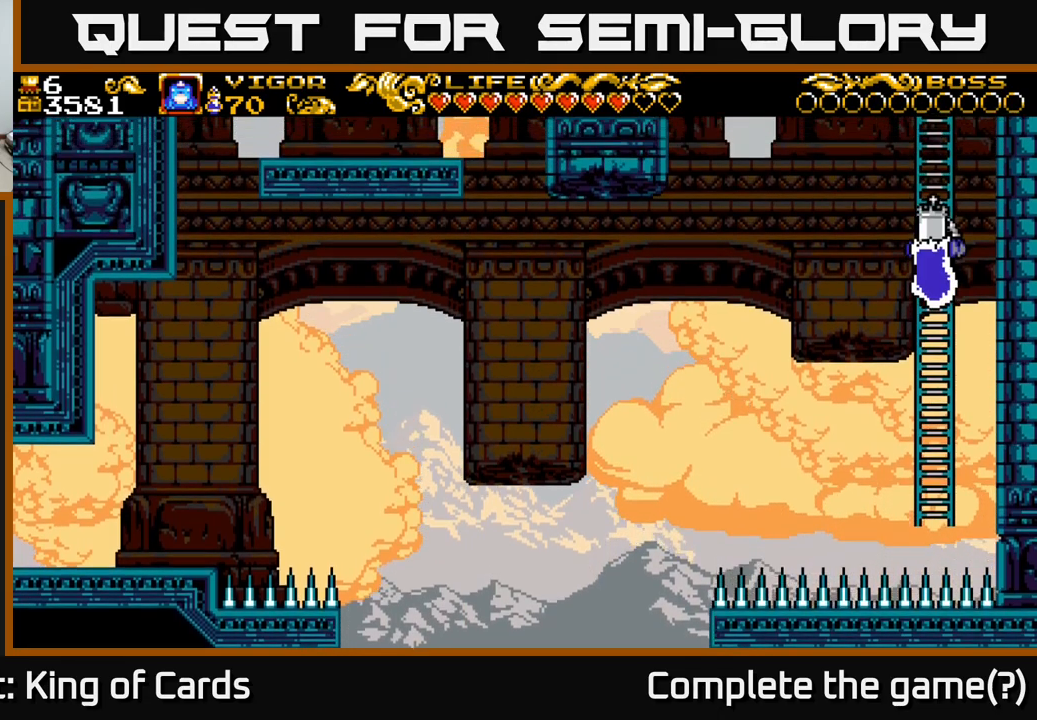
{"buttons": ["DPAD_UP"], "left_stick": "center", "right_stick": "center", "events": [[300, "DPAD_UP", "up"], [450, "DPAD_UP", "down"]]}
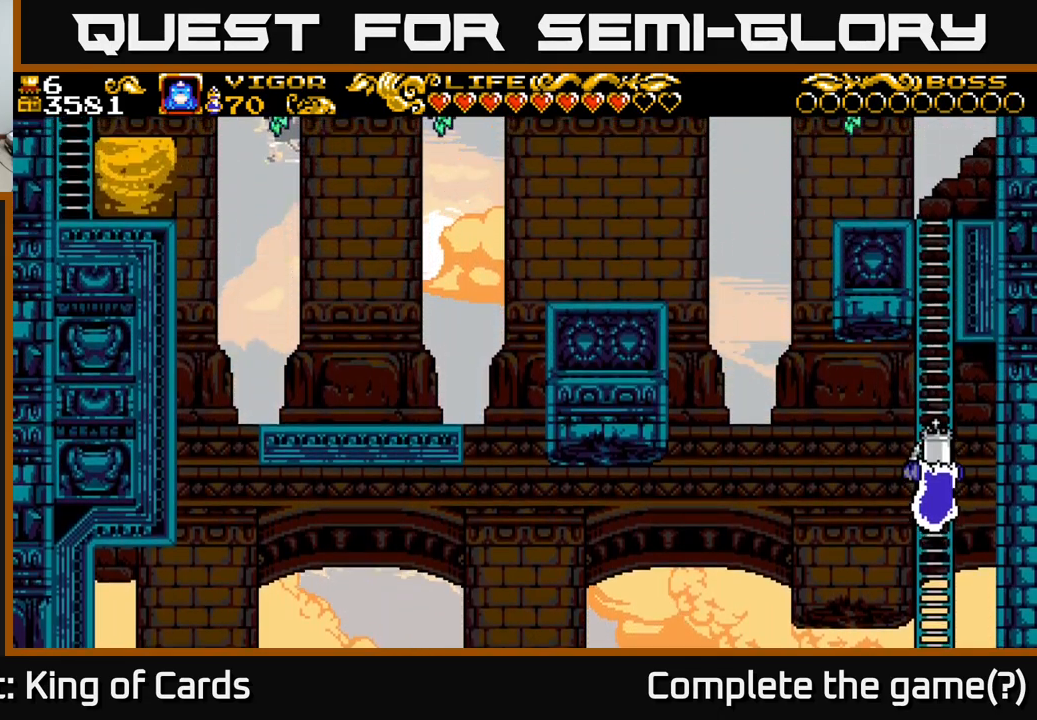
{"buttons": ["DPAD_UP"], "left_stick": "center", "right_stick": "center", "events": []}
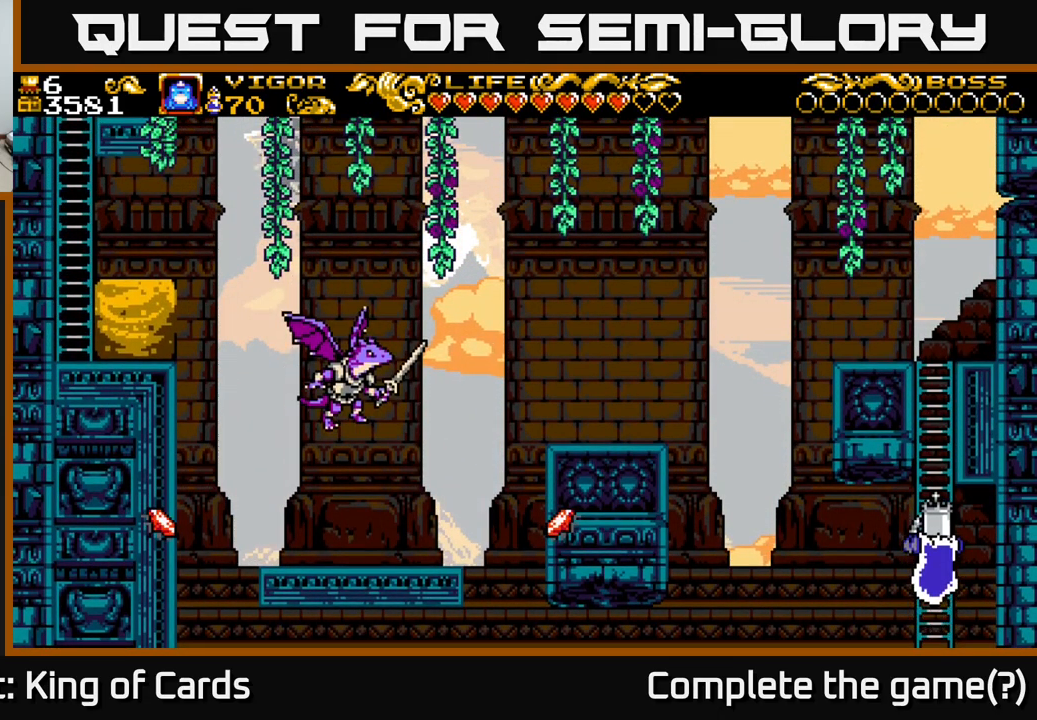
{"buttons": ["DPAD_UP"], "left_stick": "center", "right_stick": "center", "events": []}